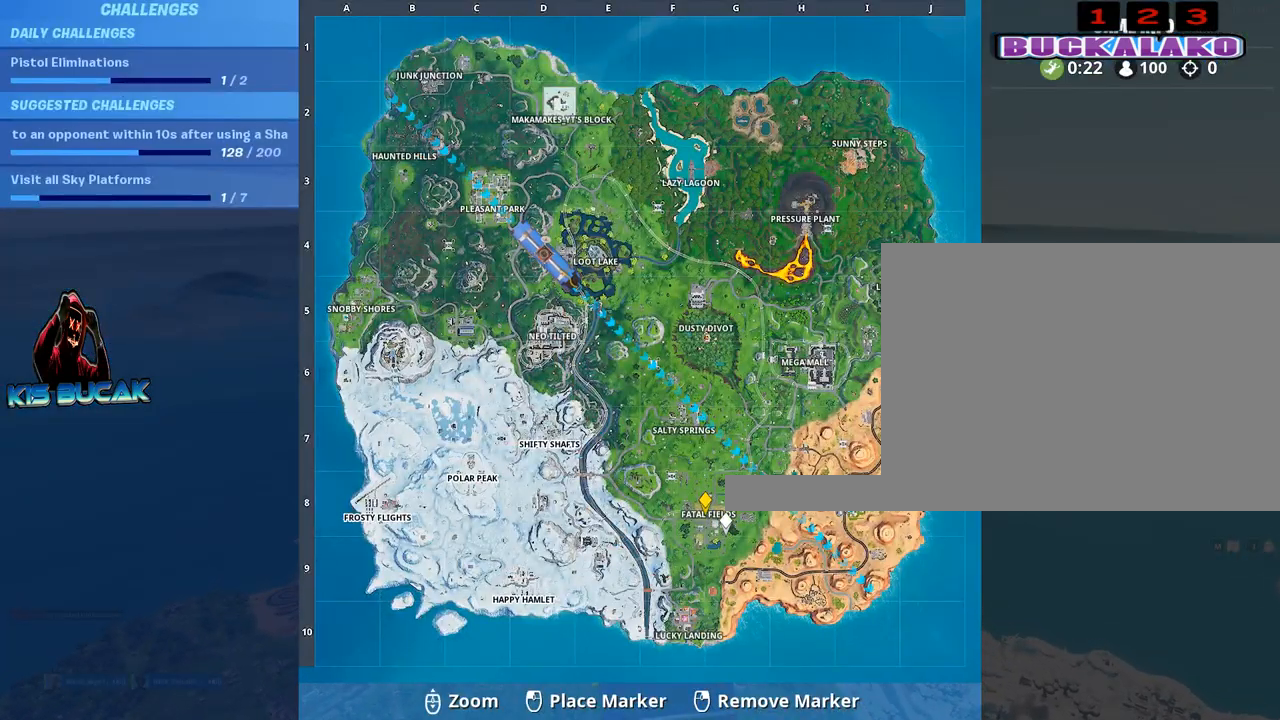
Gameplay with keyboard and mouse; each line is a JSON object with the keys and mouse buttons held at the frame after it. "events" lists presses ("down") and releases ("up") of "1", "2", "3", "4", "5", "a", "alt", "c", "caps_lock", "ctrl", "d", "e", "f", "g", "q", "r", "s", "shift", "space", "t", "tab", "v", "w", "x", "z", "mouse_left", "mouse_wheel" and "mouse_right" between this image and that frame as [ms after this image, input, new state], when the widget could be followed in between. "mouse_left", "mouse_wheel", "mouse_right" = the "left", "wheel", "right" buttons of the "mouse" list. No other keys are recorded. "wheel" means that the mouse wheel is clicked or scrolled. "mouse_move" is the direction in which the mouse moves at that frame (one of eight, or "still"), when it could be read.
{"keys": [], "mouse": [], "mouse_move": "still", "events": [[217, "mouse_left", "down"], [267, "mouse_left", "up"]]}
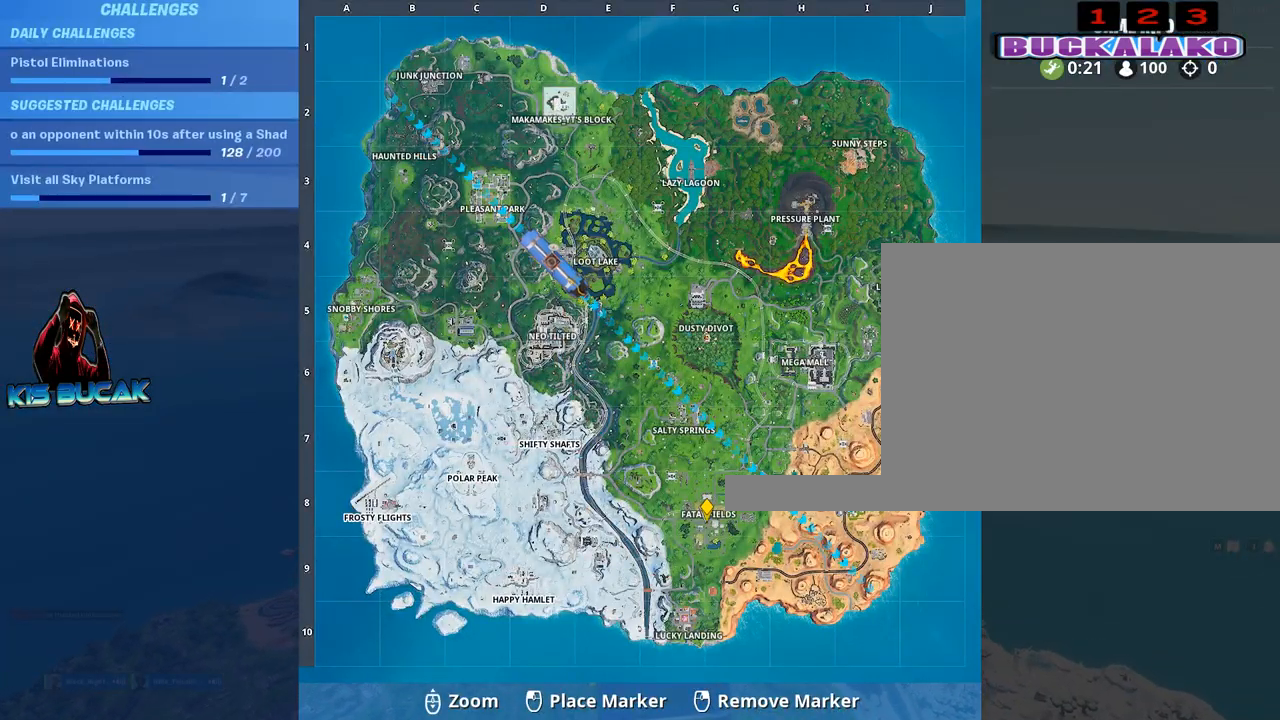
{"keys": [], "mouse": [], "mouse_move": "still", "events": []}
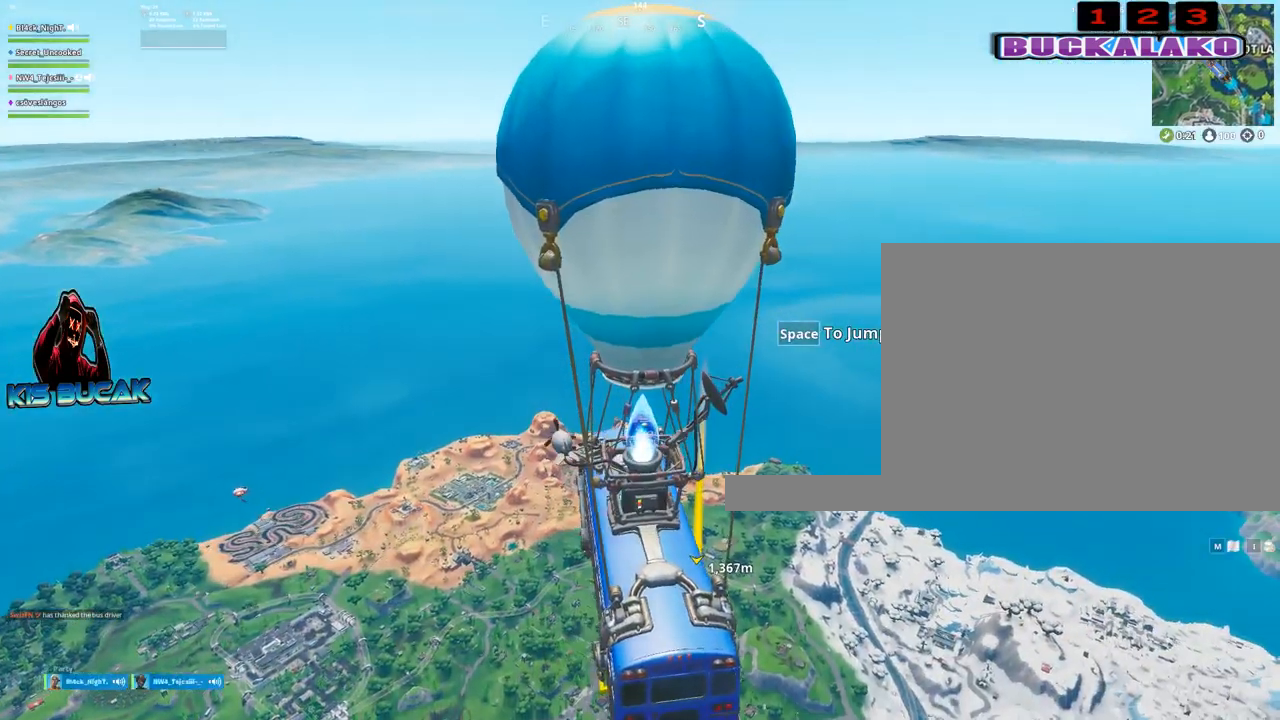
{"keys": [], "mouse": [], "mouse_move": "still", "events": []}
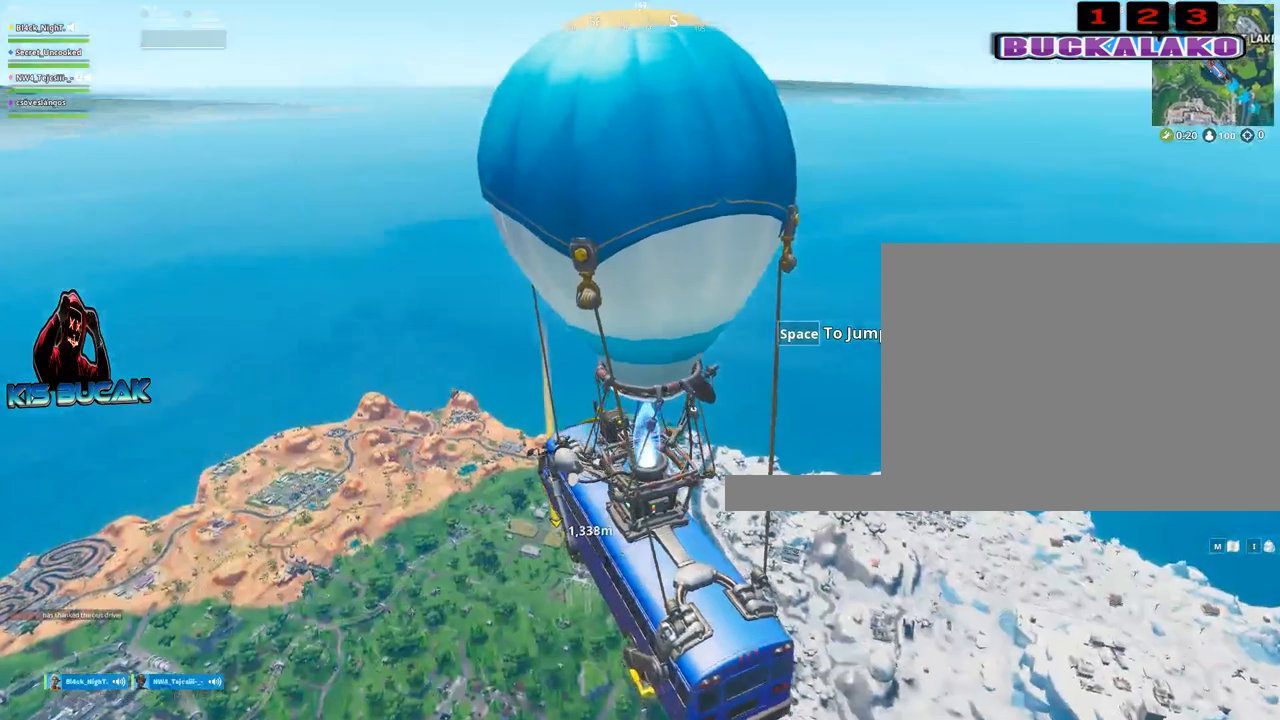
{"keys": [], "mouse": [], "mouse_move": "still", "events": []}
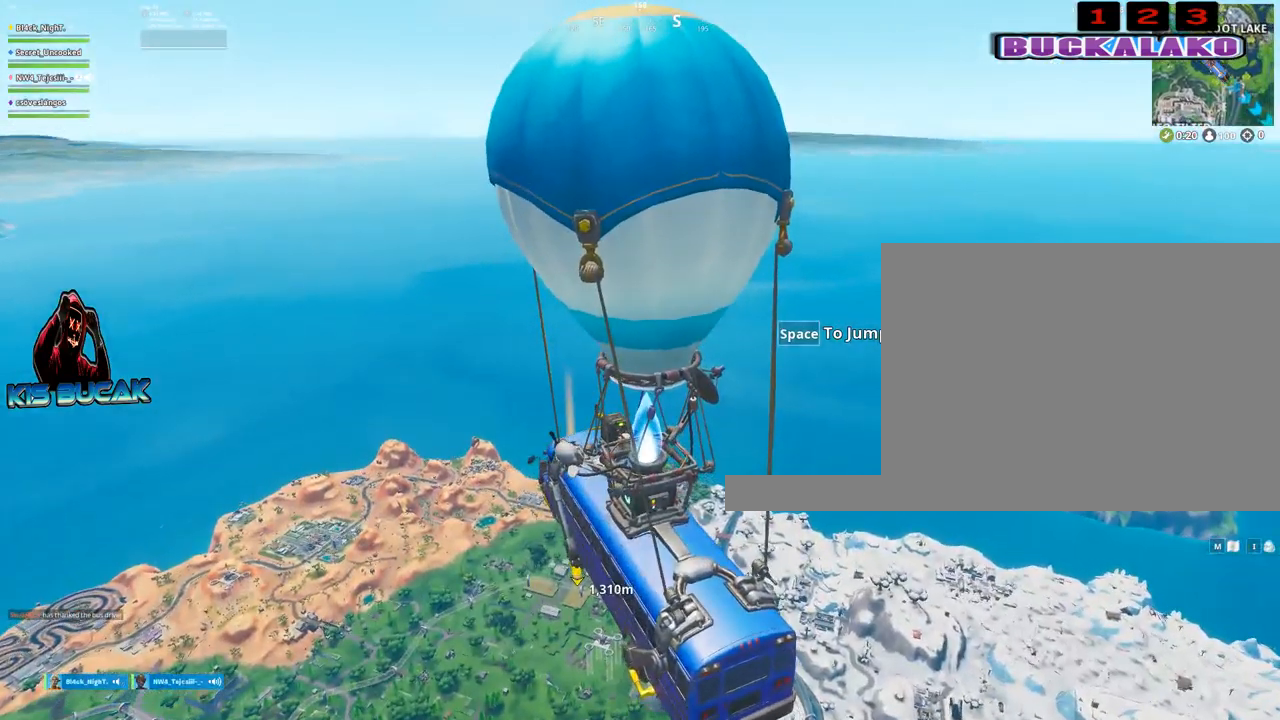
{"keys": [], "mouse": [], "mouse_move": "still", "events": []}
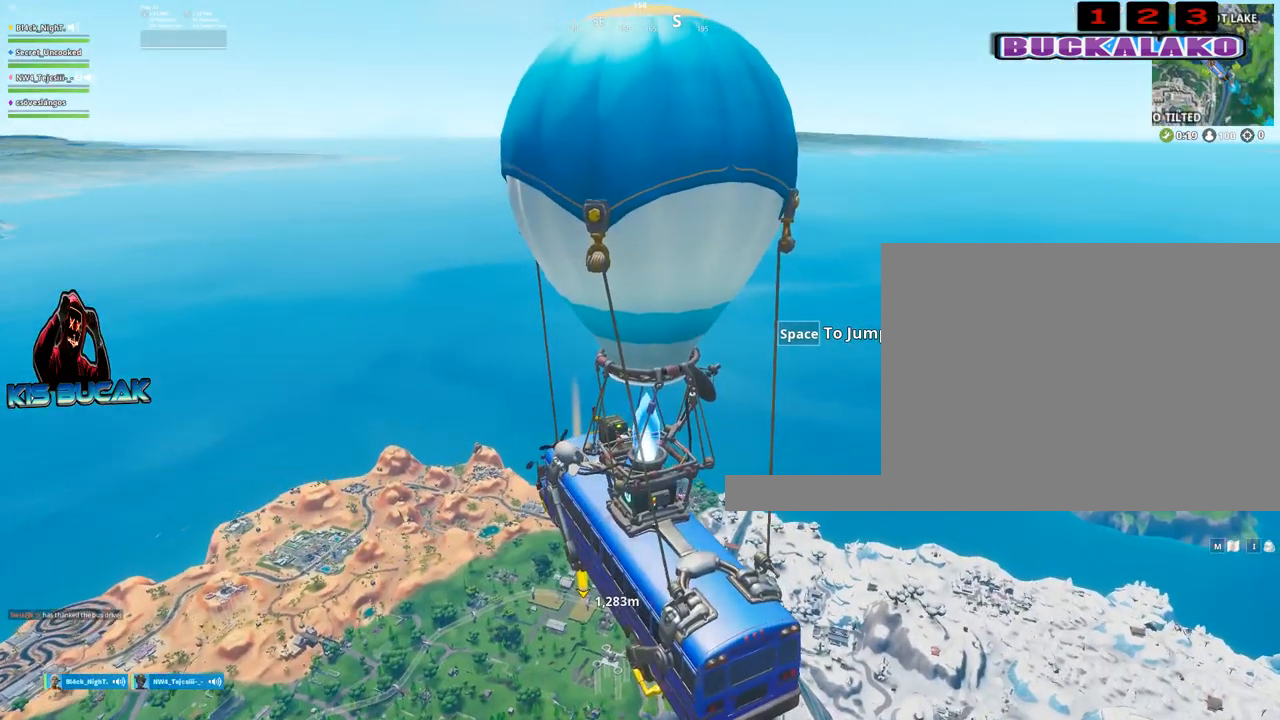
{"keys": [], "mouse": [], "mouse_move": "still", "events": []}
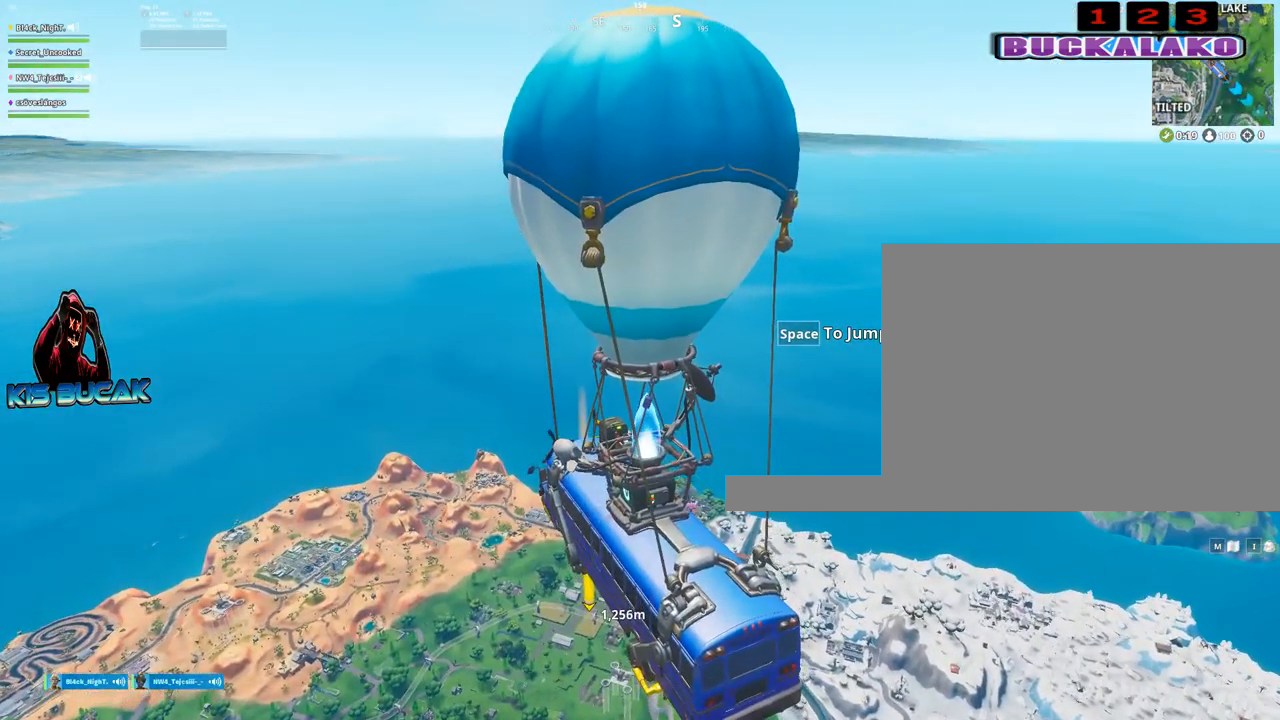
{"keys": [], "mouse": [], "mouse_move": "still", "events": []}
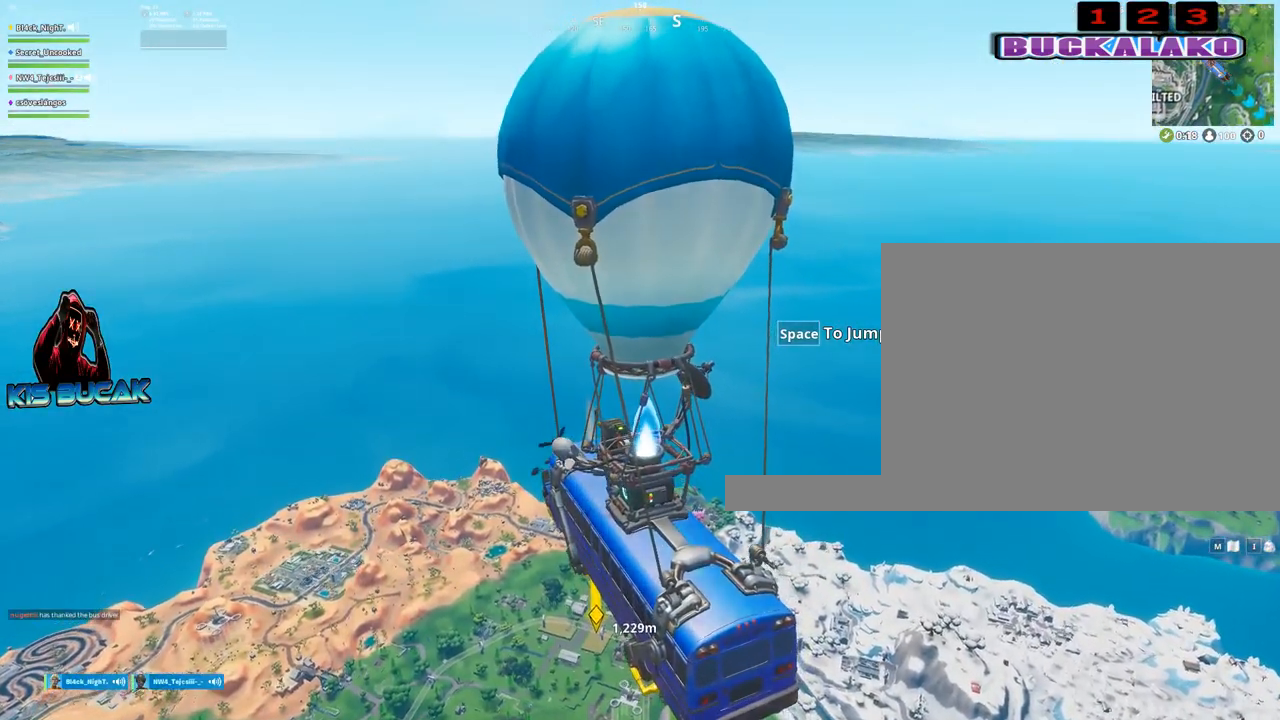
{"keys": [], "mouse": [], "mouse_move": "still", "events": []}
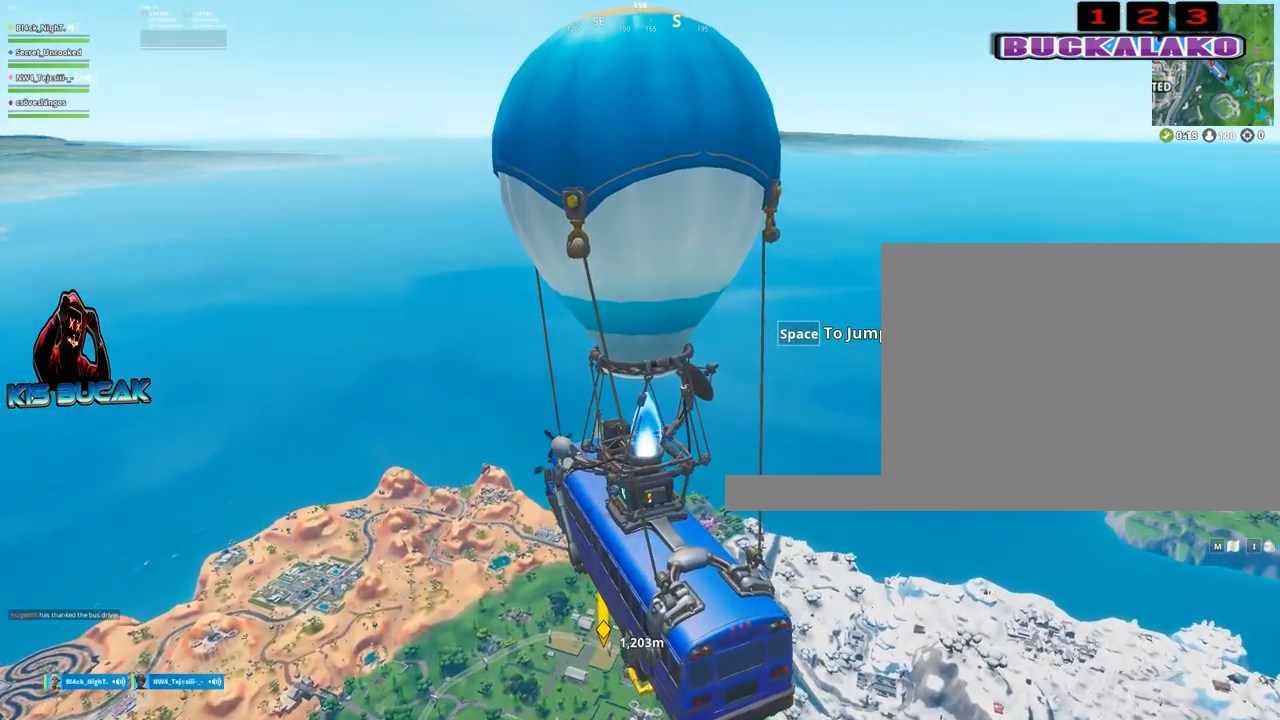
{"keys": [], "mouse": [], "mouse_move": "still", "events": []}
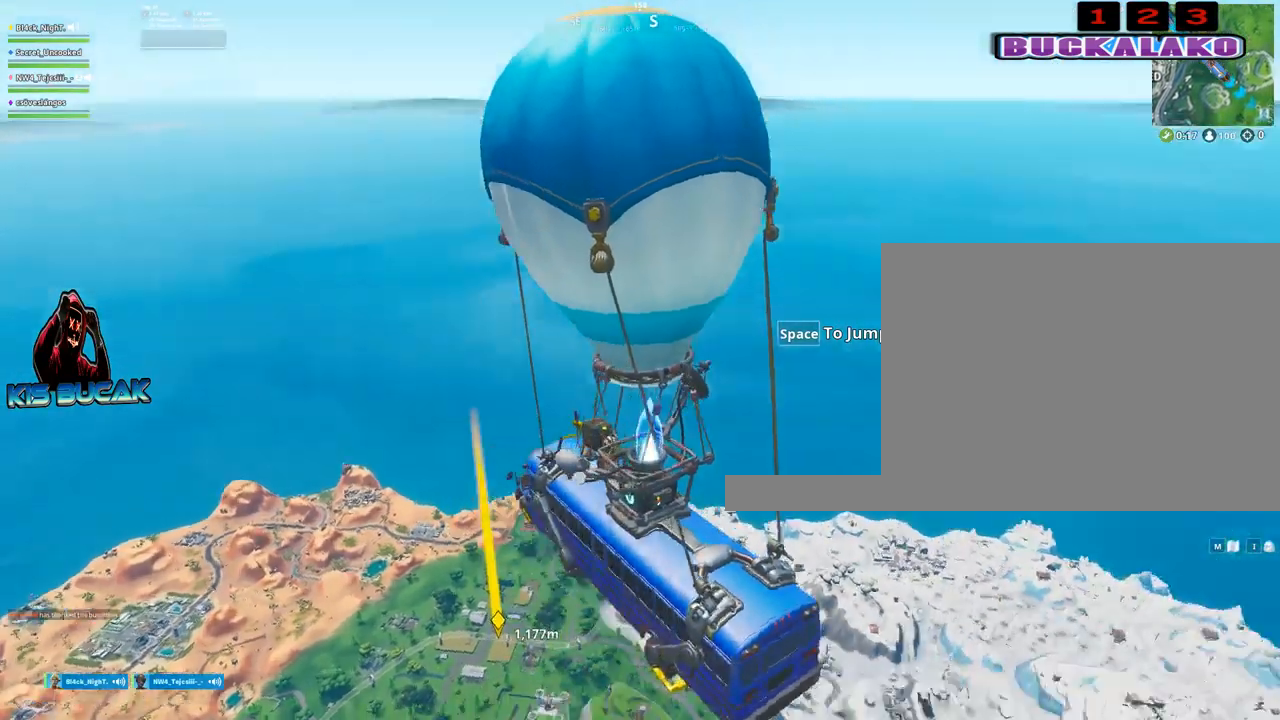
{"keys": [], "mouse": [], "mouse_move": "down-left", "events": []}
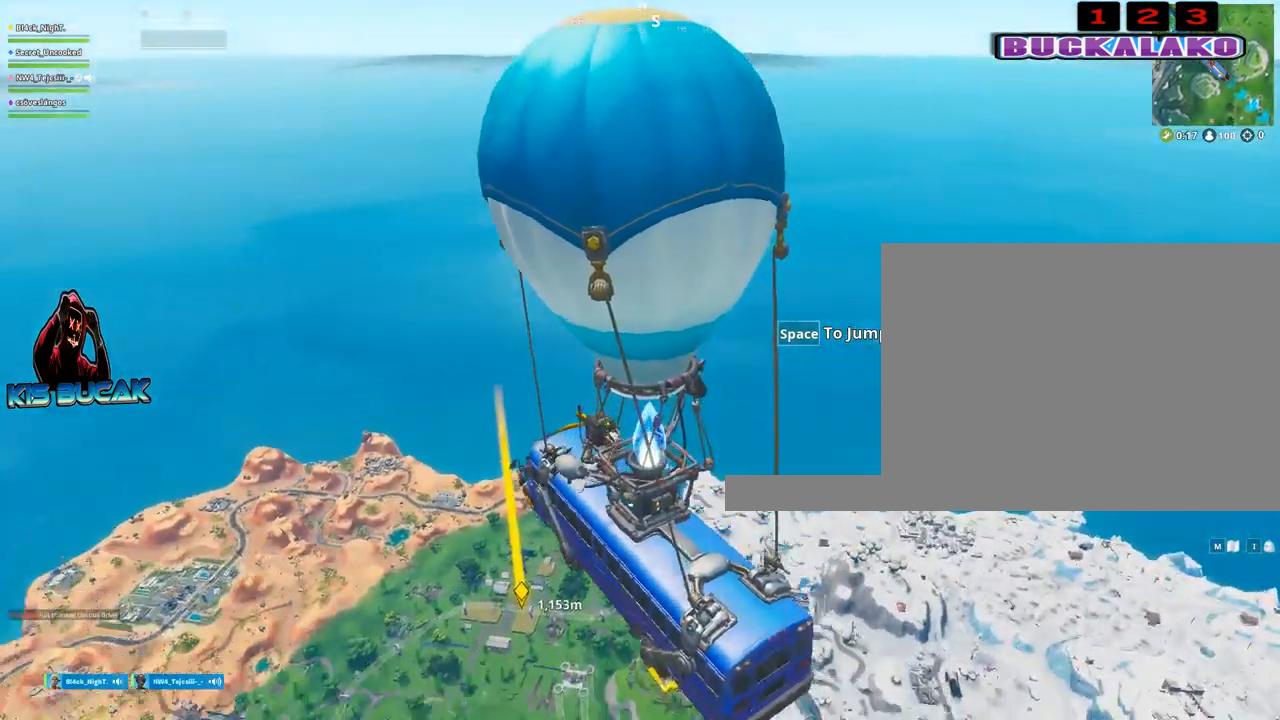
{"keys": [], "mouse": [], "mouse_move": "left", "events": []}
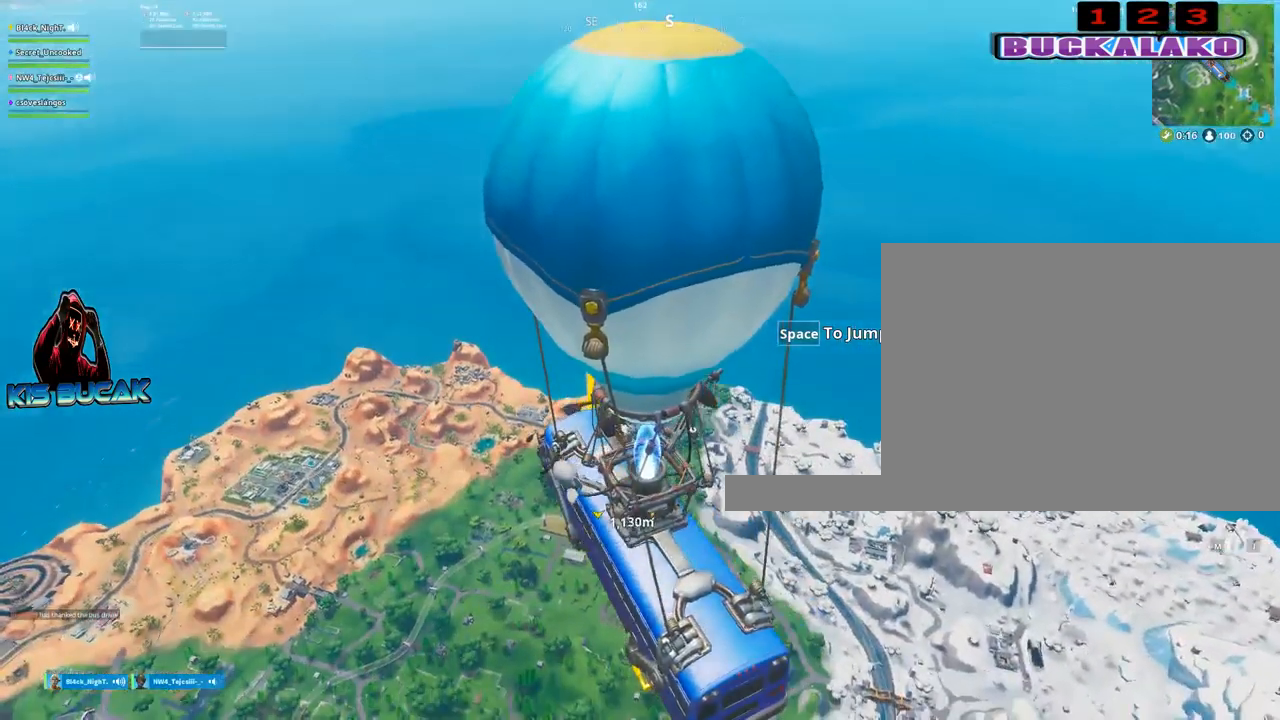
{"keys": [], "mouse": [], "mouse_move": "still", "events": []}
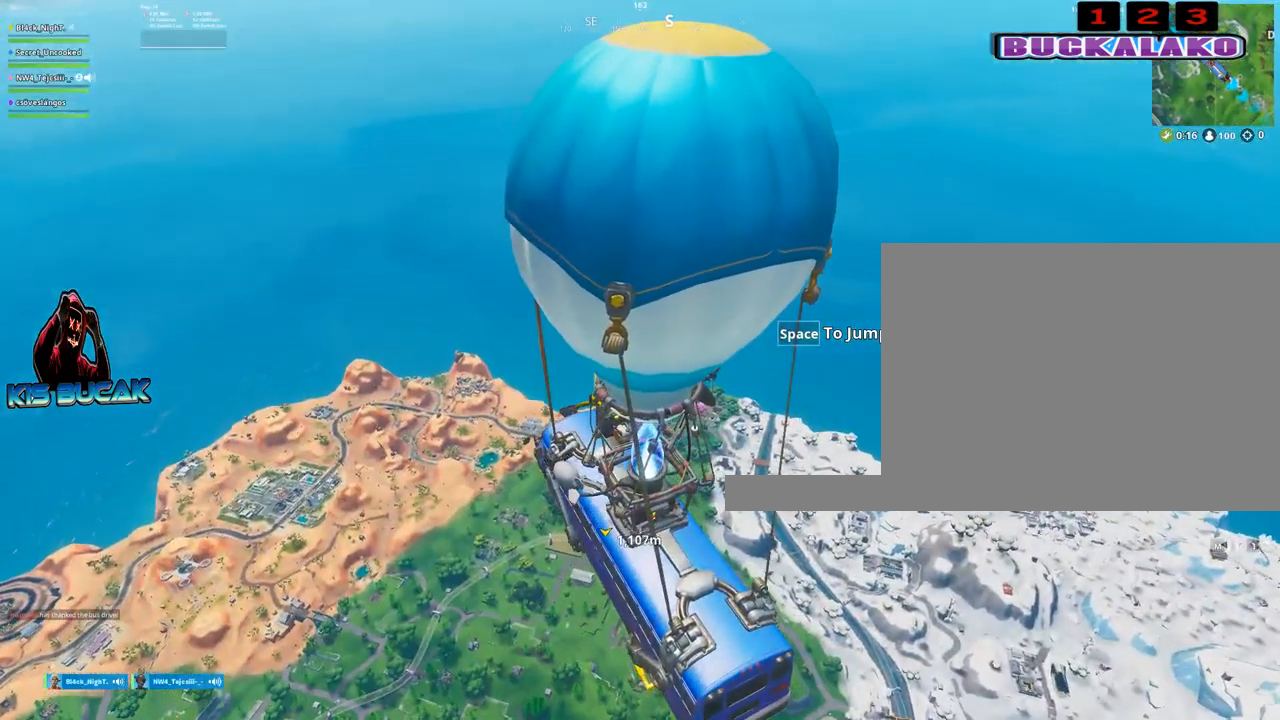
{"keys": [], "mouse": [], "mouse_move": "still", "events": []}
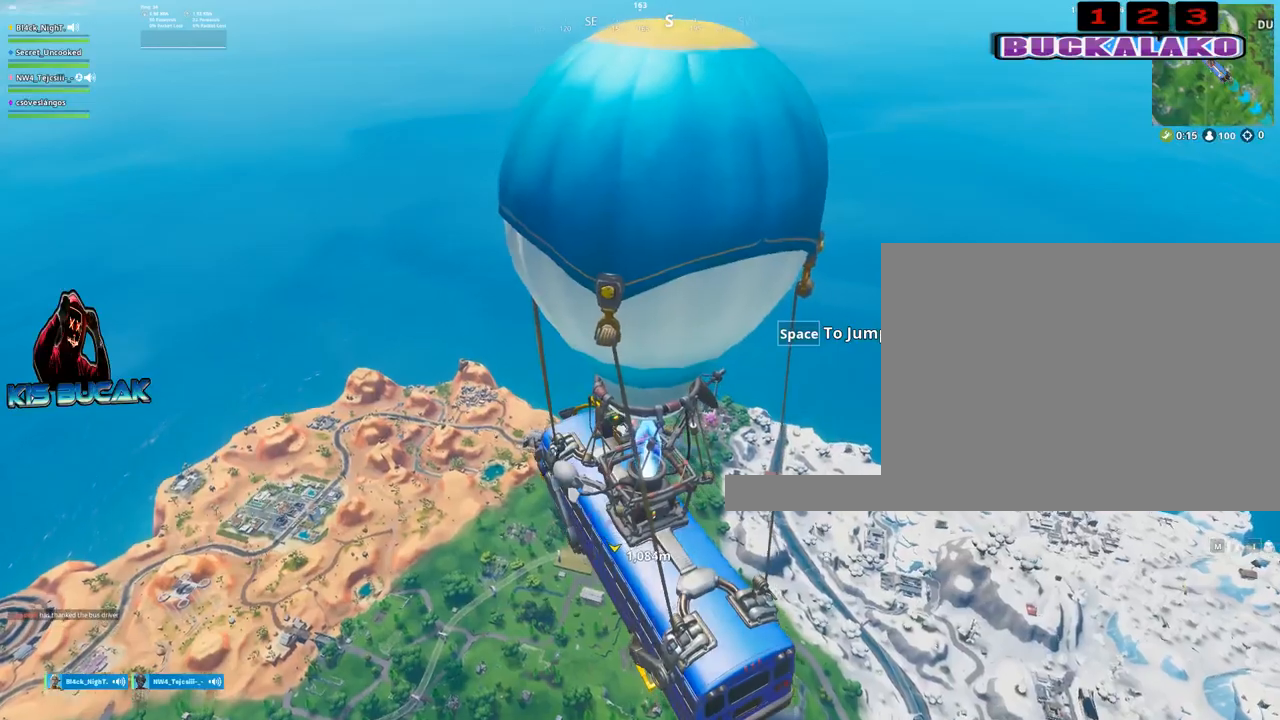
{"keys": [], "mouse": [], "mouse_move": "still", "events": []}
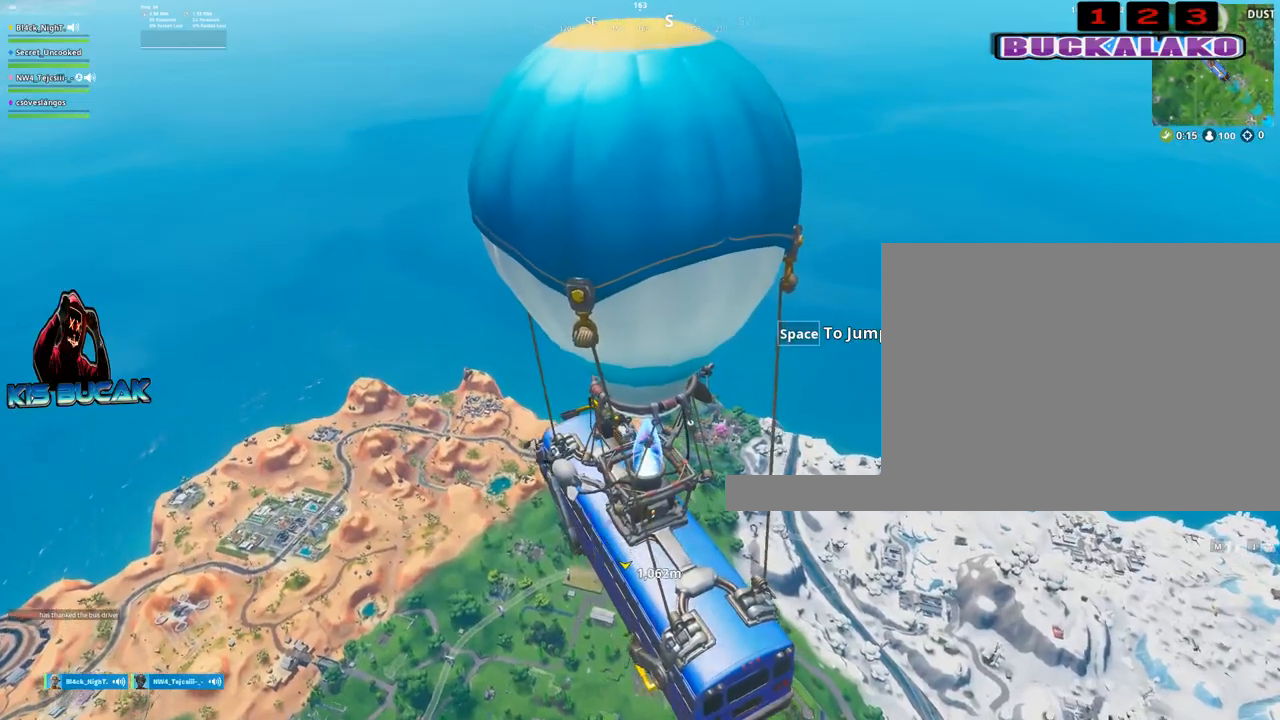
{"keys": [], "mouse": [], "mouse_move": "still", "events": []}
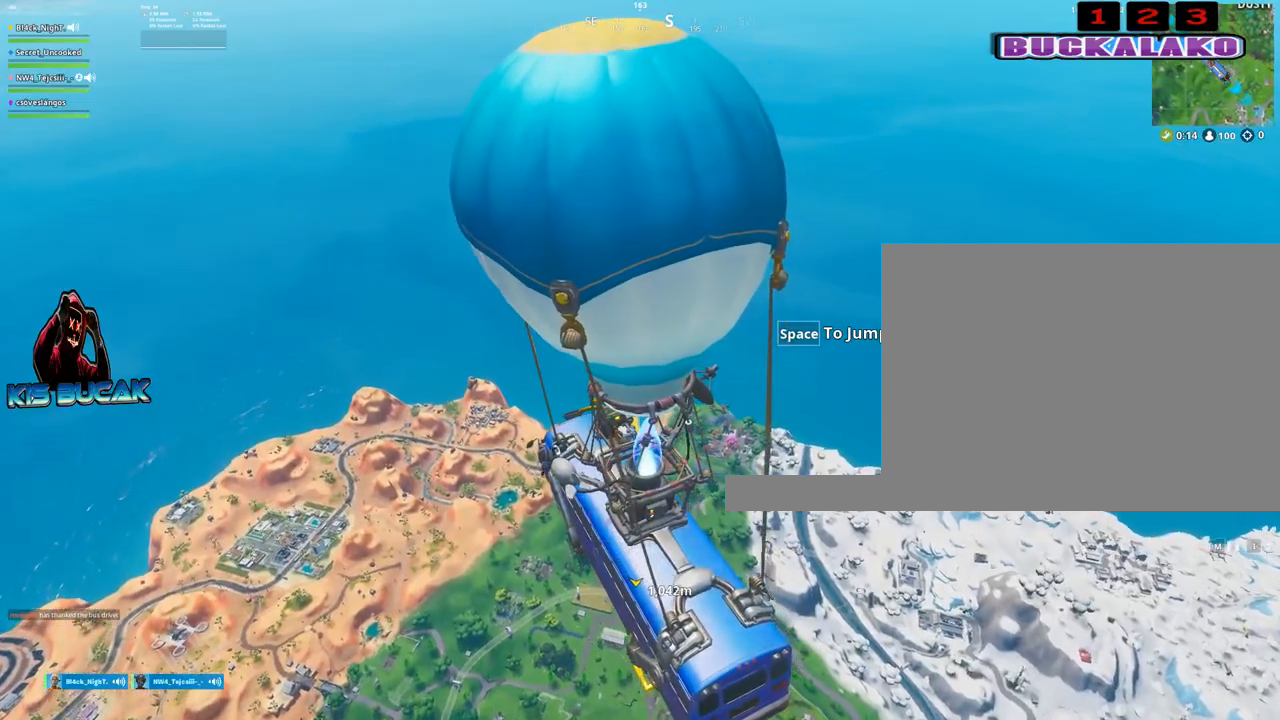
{"keys": [], "mouse": [], "mouse_move": "still", "events": []}
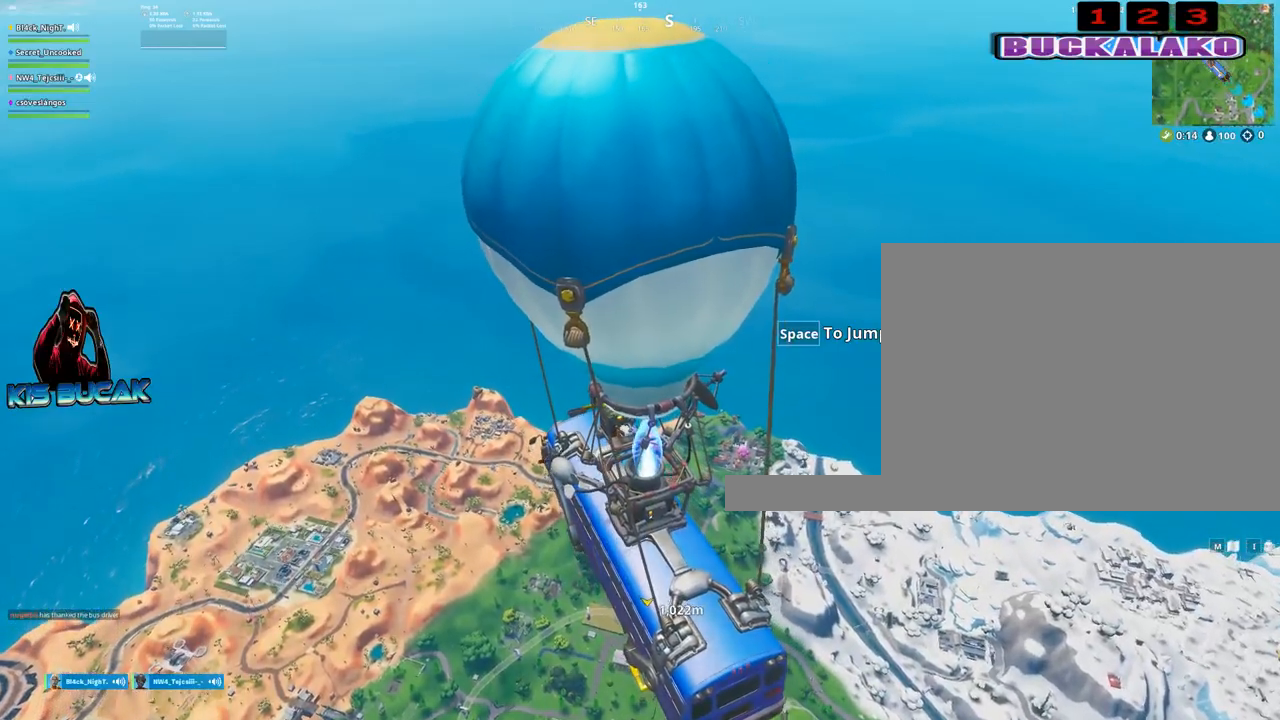
{"keys": [], "mouse": [], "mouse_move": "still", "events": []}
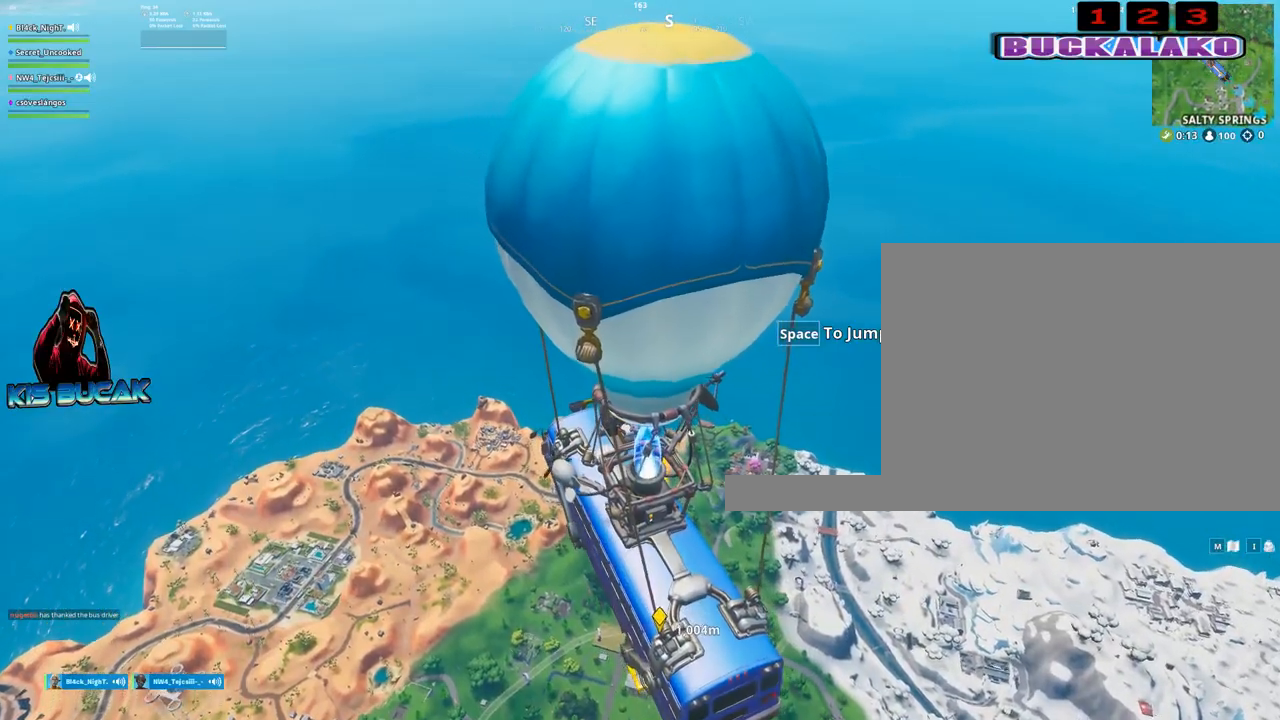
{"keys": [], "mouse": [], "mouse_move": "still", "events": []}
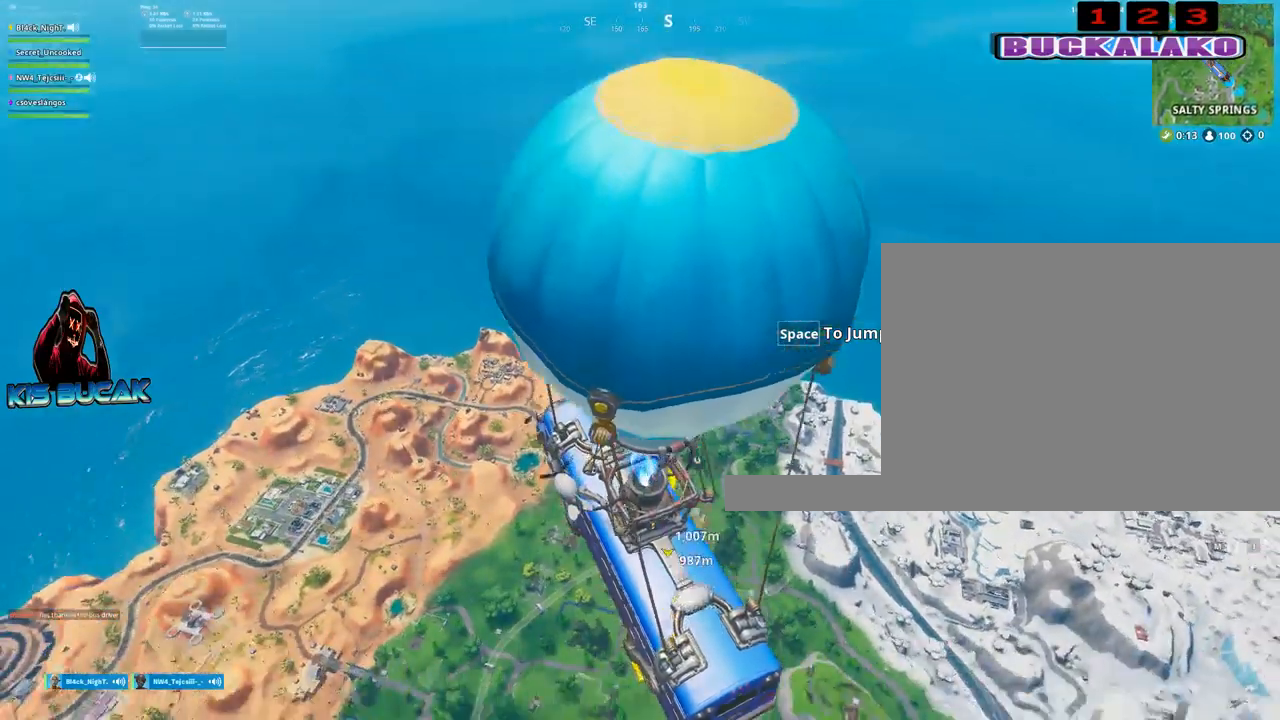
{"keys": [], "mouse": [], "mouse_move": "still", "events": []}
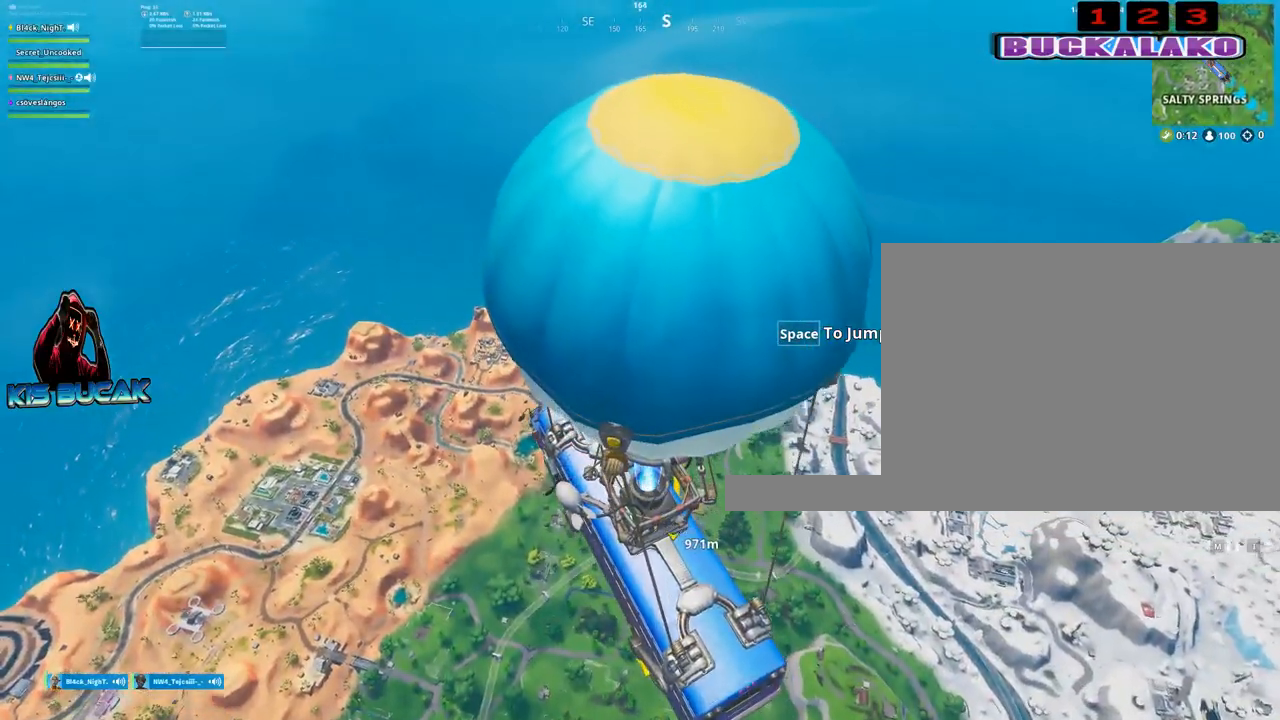
{"keys": [], "mouse": [], "mouse_move": "down-right", "events": [[333, "space", "down"], [417, "space", "up"]]}
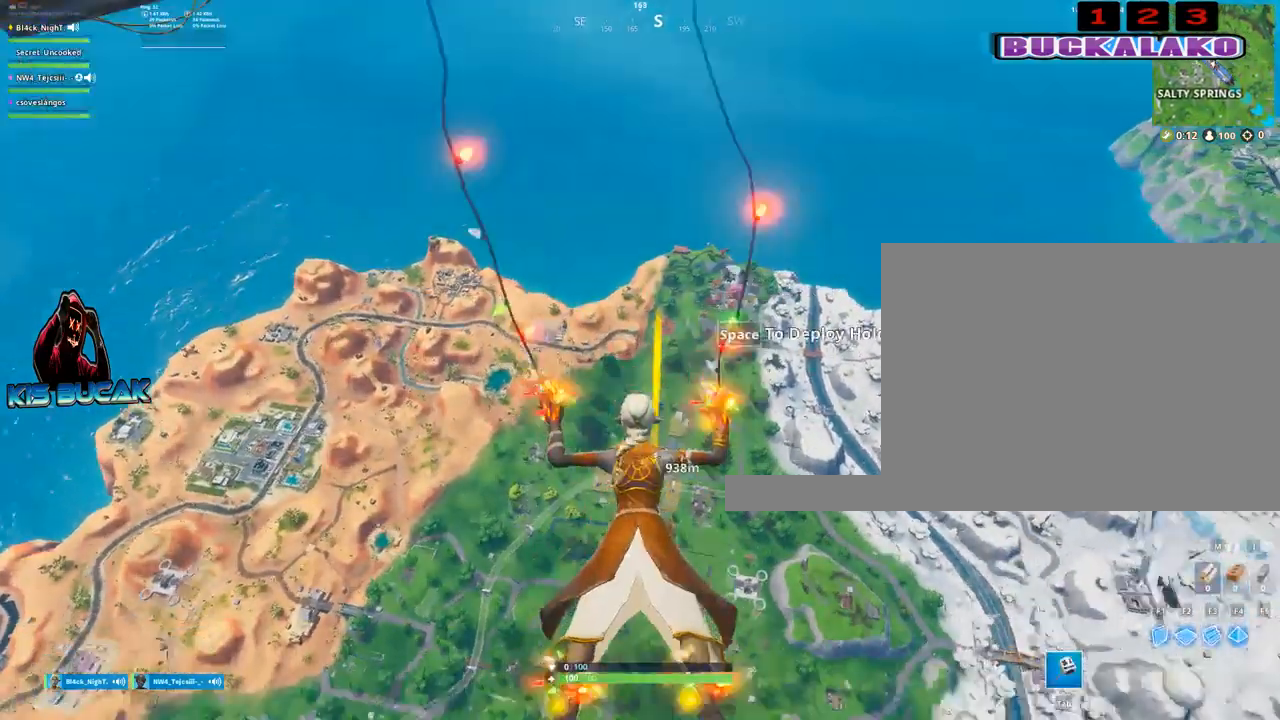
{"keys": [], "mouse": [], "mouse_move": "still", "events": [[17, "shift", "down"], [67, "shift", "up"]]}